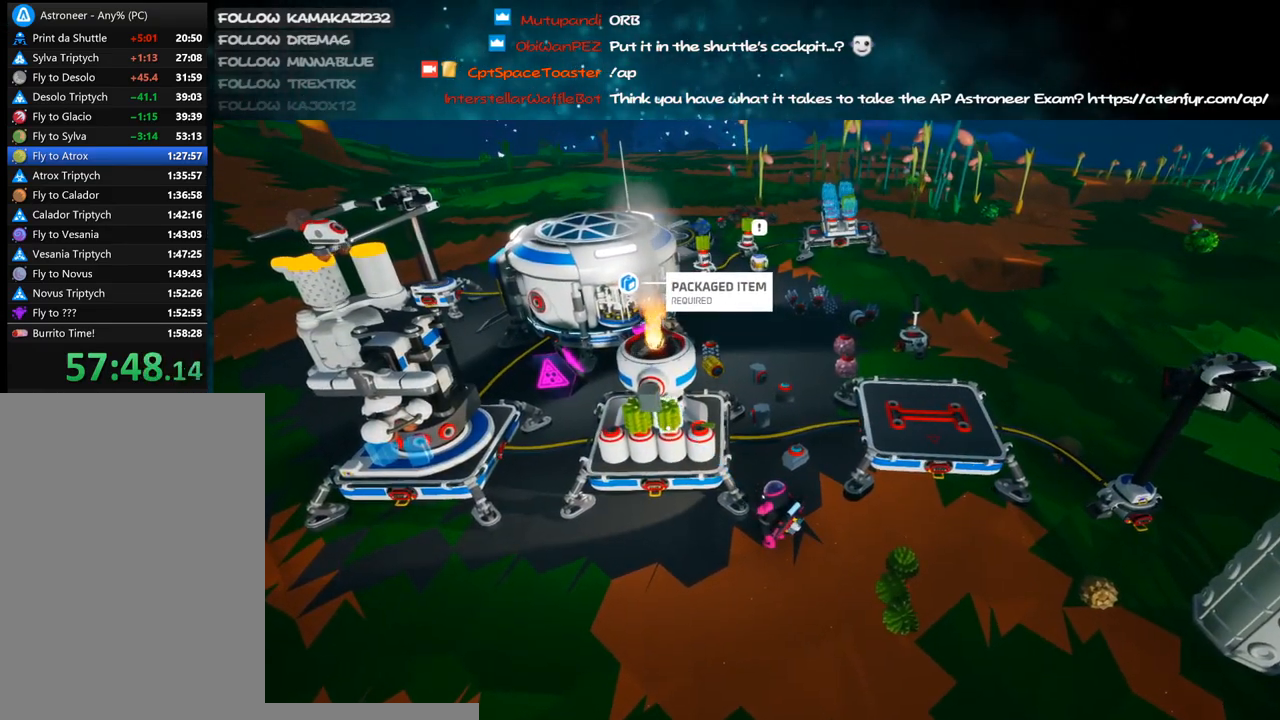
Gameplay with keyboard and mouse; each line is a JSON object with the keys and mouse buttons held at the frame after it. "events" lists presses ("down") and releases ("up") of "a", "alt", "b", "c", "ctrl", "d", "e", "f", "g", "q", "r", "s", "shift", "space", "t", "tab", "v", "w", "x", "z", "mouse_left", "mouse_wheel", "mouse_right", "mouse_mb4" and "mouse_mb5" between this image and that frame as [ms after this image, input, new state], when the widget could be followed in between. "mouse_left", "mouse_wheel", "mouse_right", "mouse_mb4", "mouse_mb5" = the "left", "wheel", "right", "mb4", "mb5" buttons of the "mouse" list. No other keys are recorded. "wheel" means that the mouse wheel is clicked or scrolled. Mouse movement is not recorded.
{"keys": ["w"], "mouse": ["right"], "events": [[33, "mouse_right", "down"], [83, "mouse_left", "up"], [116, "s", "down"], [183, "d", "down"], [233, "d", "up"], [233, "s", "up"], [466, "w", "down"]]}
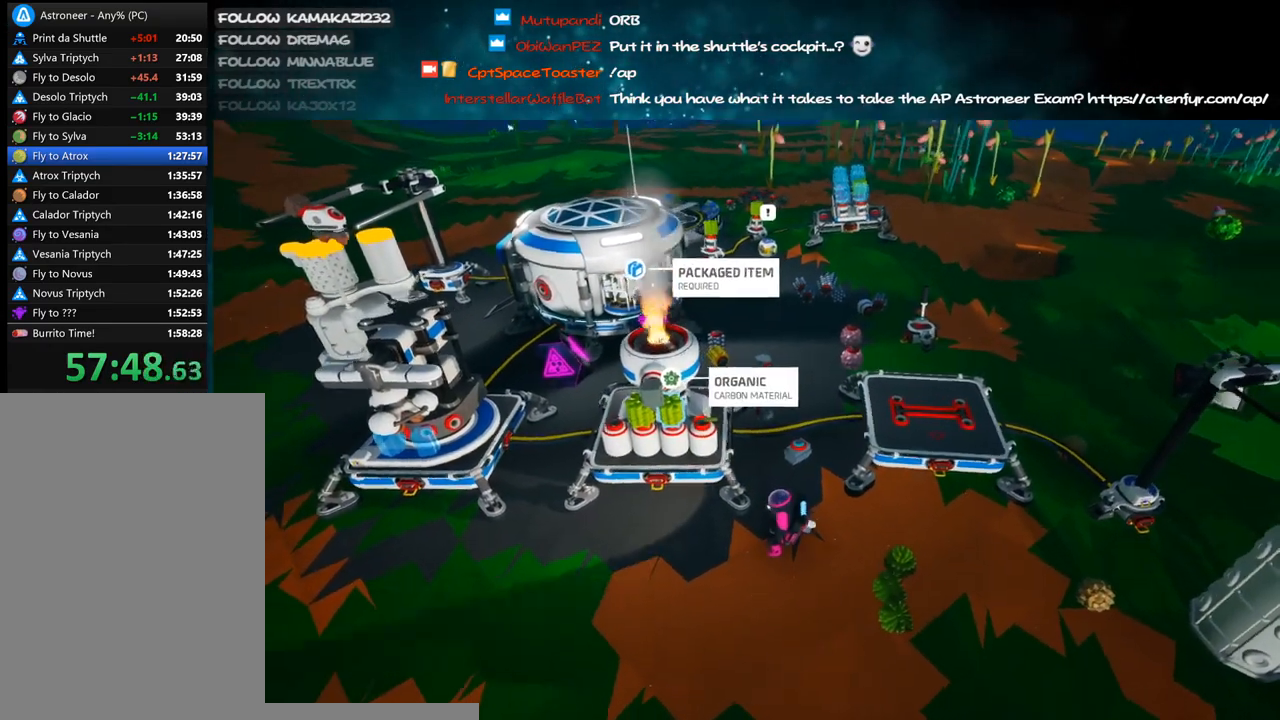
{"keys": [], "mouse": [], "events": [[50, "mouse_right", "up"], [66, "w", "up"]]}
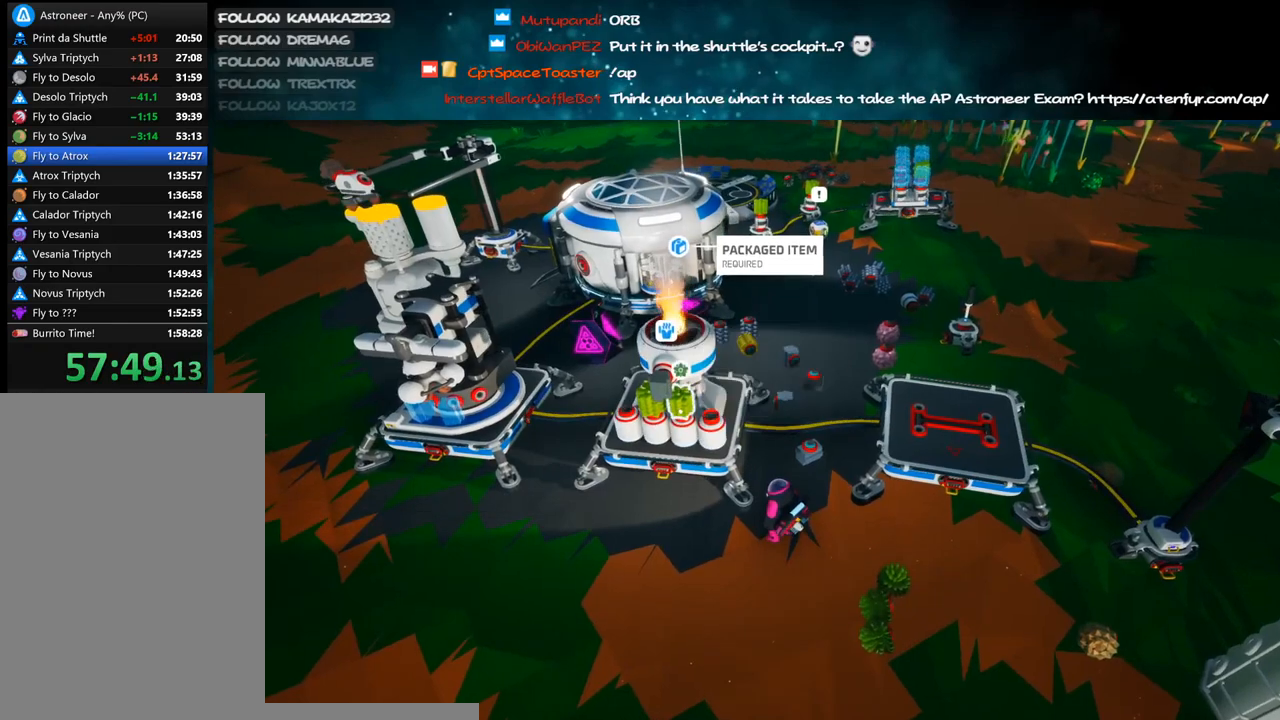
{"keys": [], "mouse": [], "events": []}
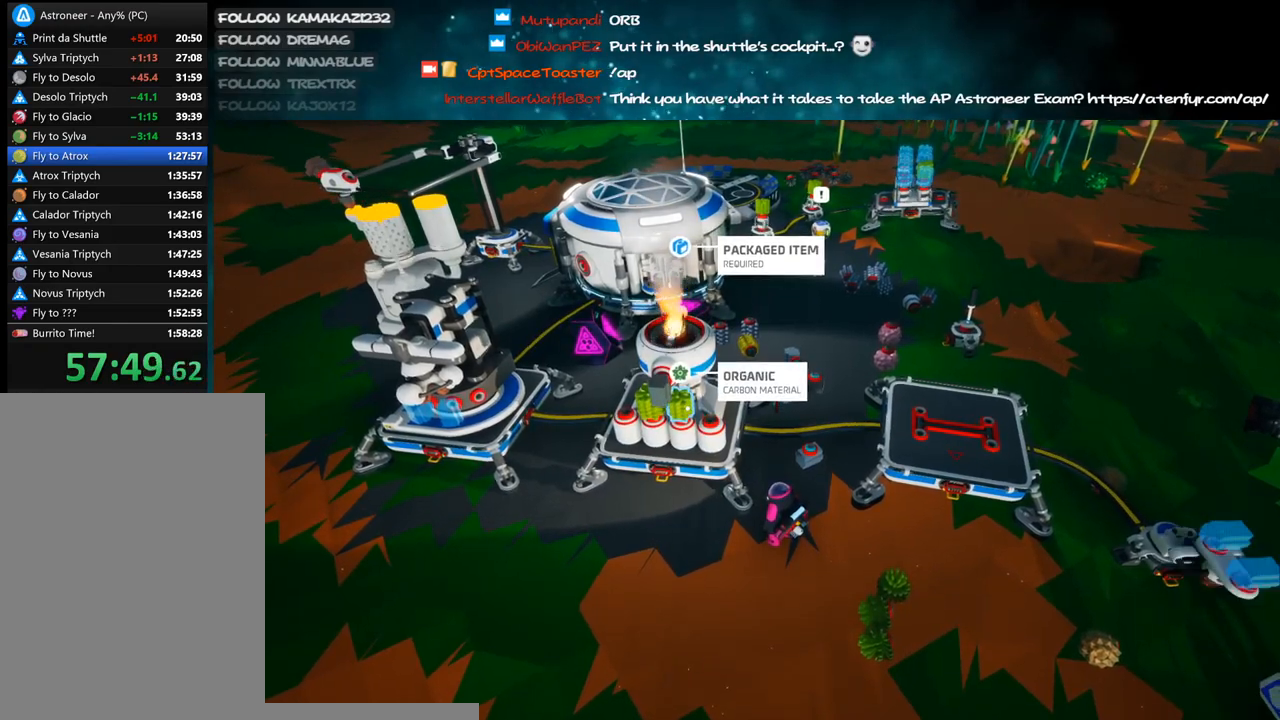
{"keys": [], "mouse": [], "events": []}
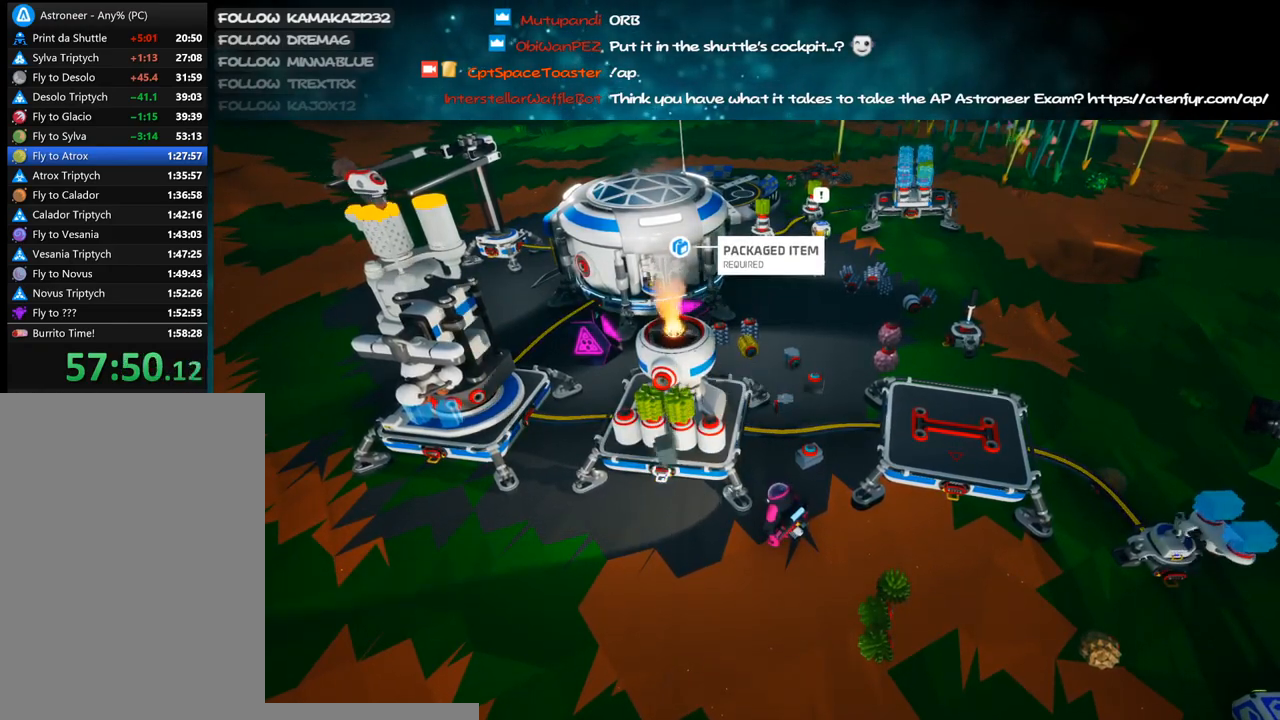
{"keys": [], "mouse": [], "events": []}
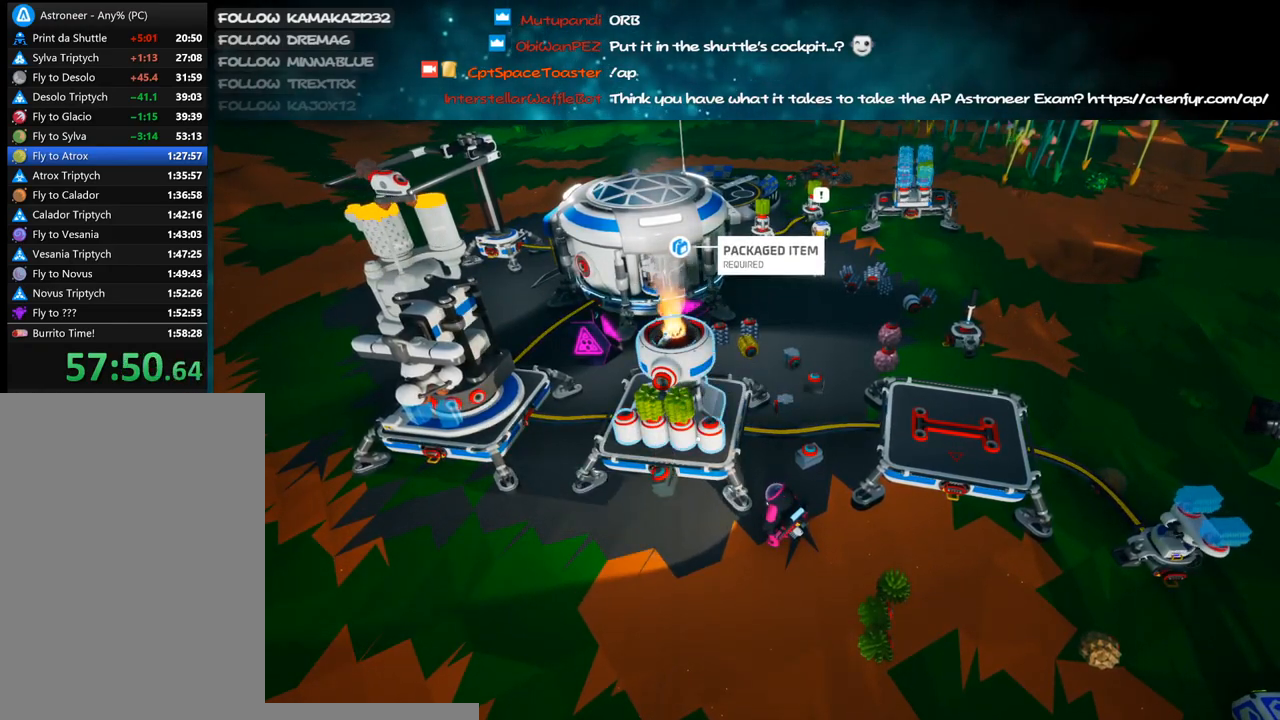
{"keys": ["s"], "mouse": ["right"], "events": [[433, "mouse_right", "down"], [483, "s", "down"]]}
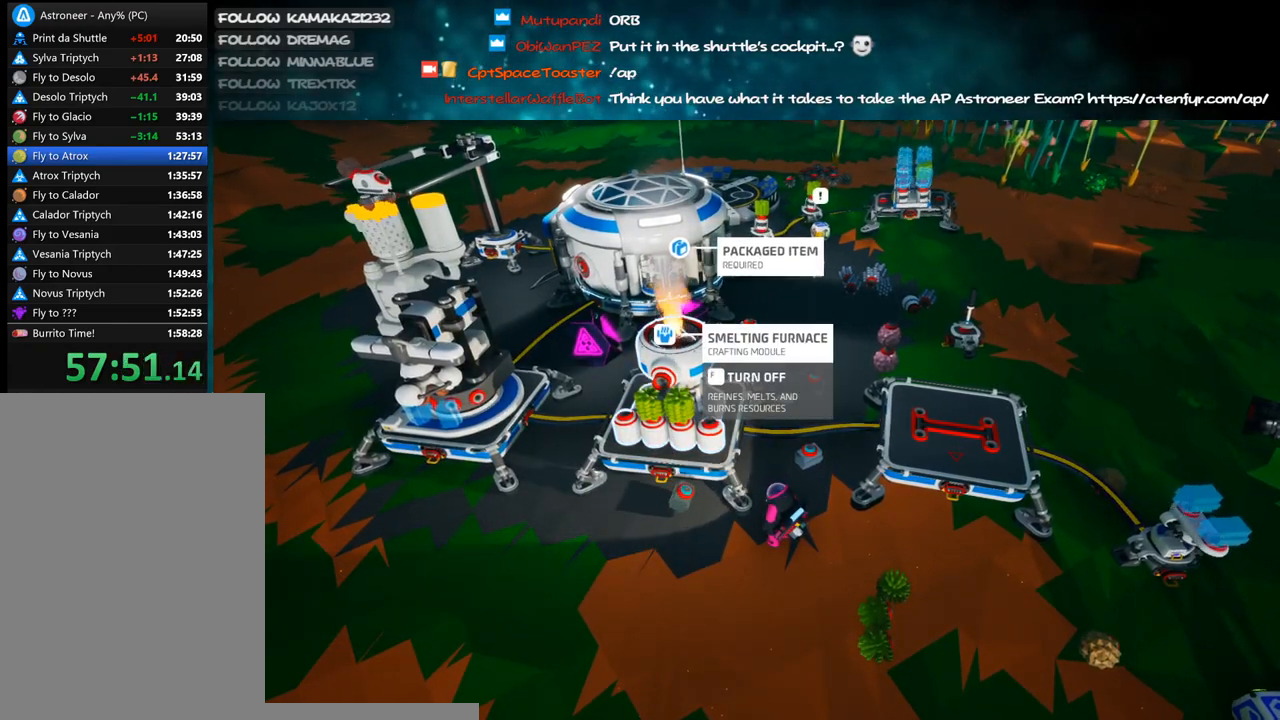
{"keys": ["s"], "mouse": [], "events": [[133, "d", "down"], [266, "shift", "down"], [316, "d", "up"], [400, "shift", "up"], [483, "mouse_right", "up"]]}
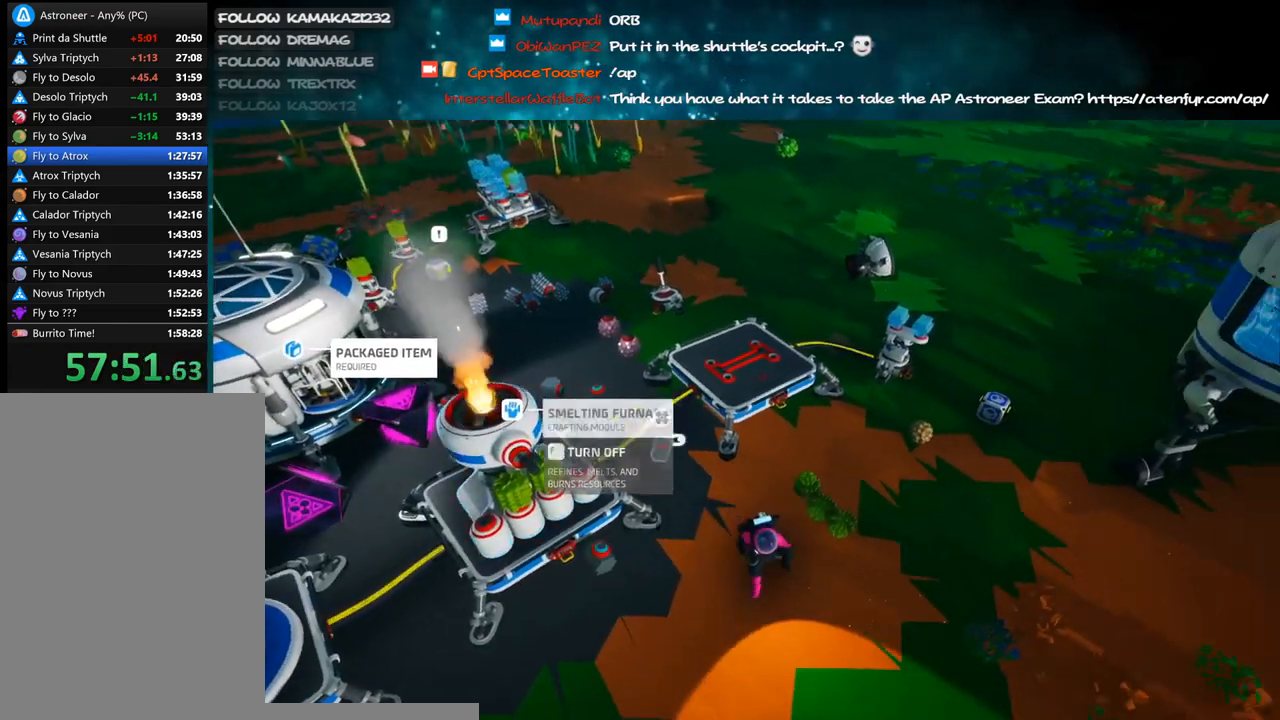
{"keys": [], "mouse": [], "events": [[66, "s", "up"], [300, "w", "down"], [466, "w", "up"]]}
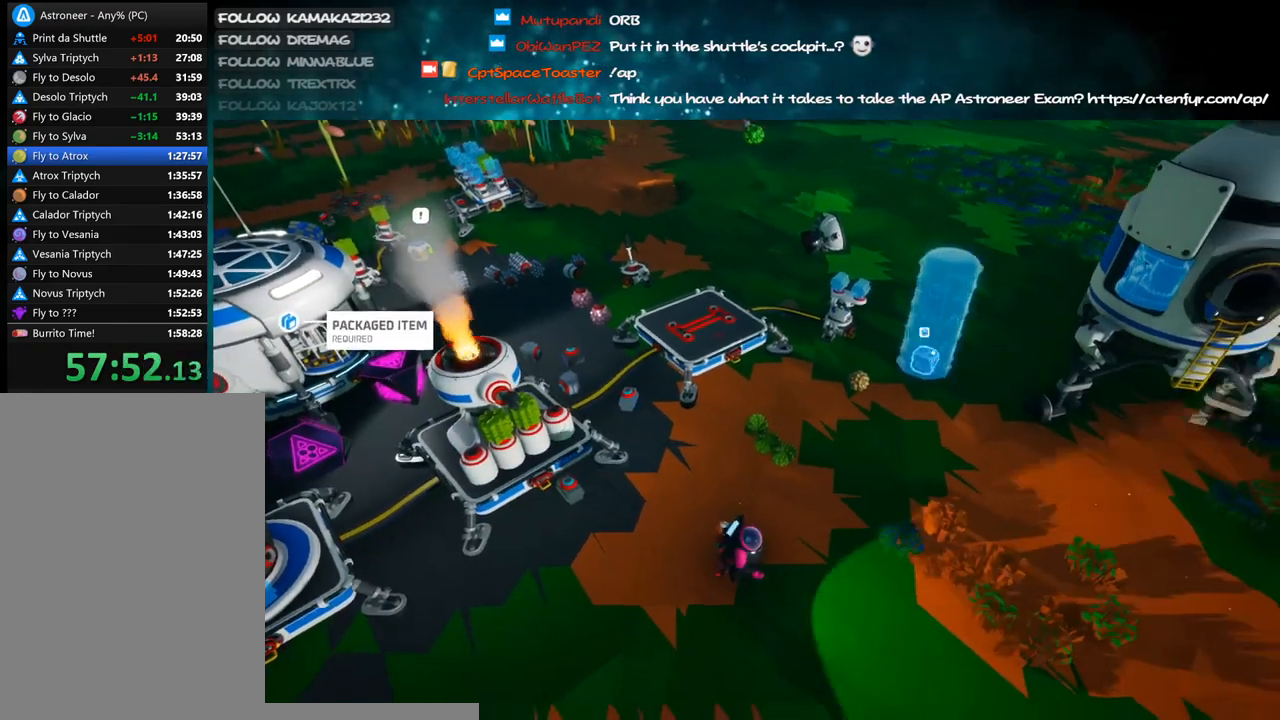
{"keys": [], "mouse": [], "events": [[50, "mouse_left", "down"], [116, "mouse_left", "up"]]}
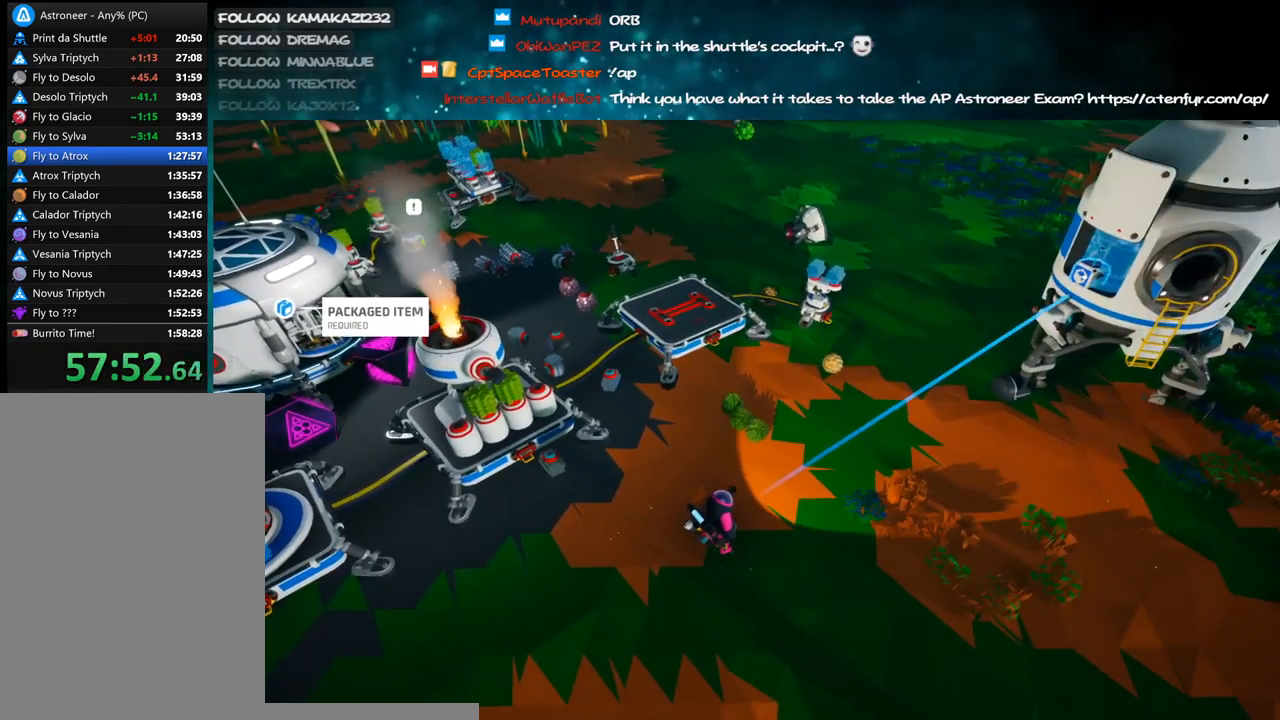
{"keys": ["f"], "mouse": ["right"], "events": [[150, "mouse_left", "down"], [216, "mouse_left", "up"], [316, "mouse_right", "down"], [366, "f", "down"]]}
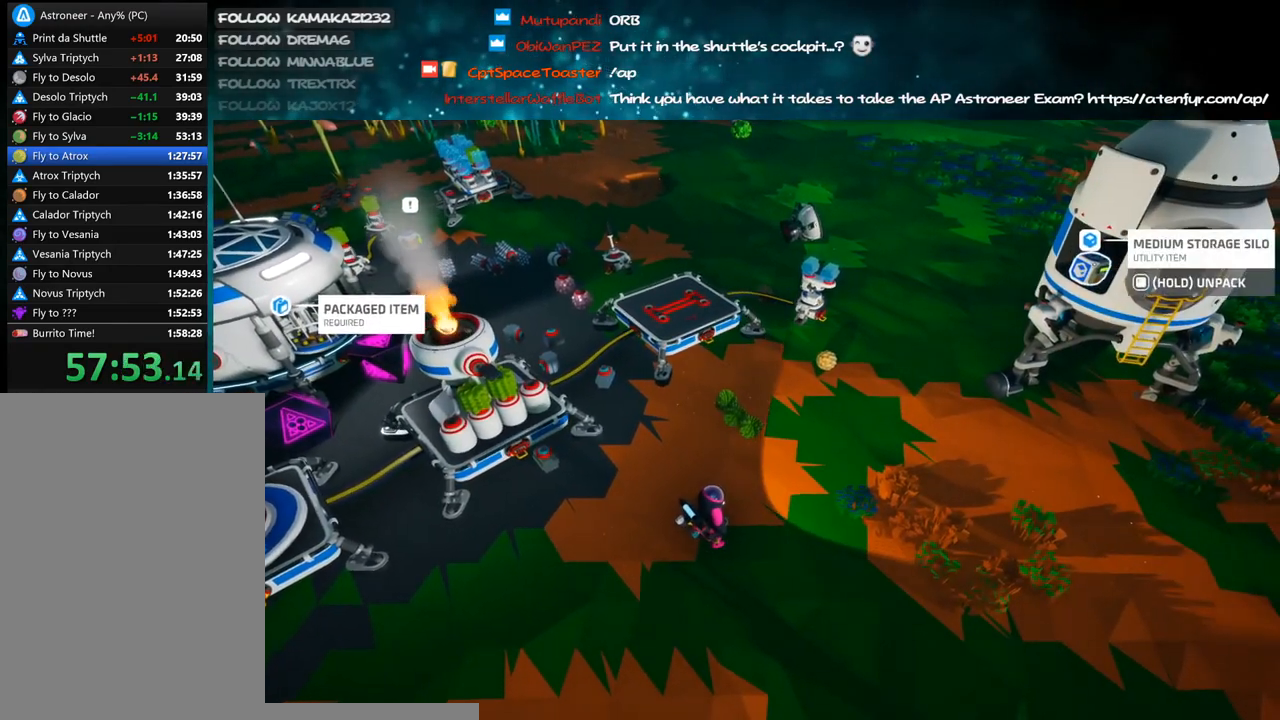
{"keys": [], "mouse": ["right"], "events": [[483, "f", "up"]]}
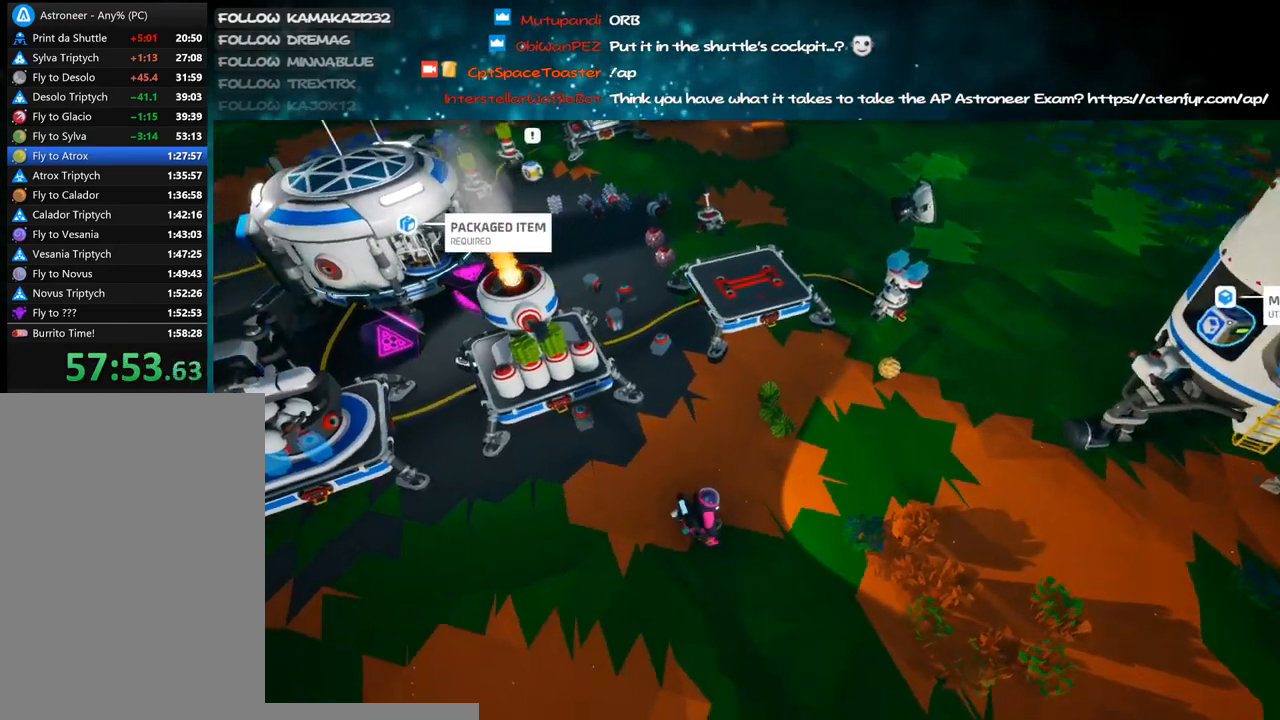
{"keys": [], "mouse": [], "events": [[33, "w", "down"], [50, "mouse_right", "up"], [183, "w", "up"]]}
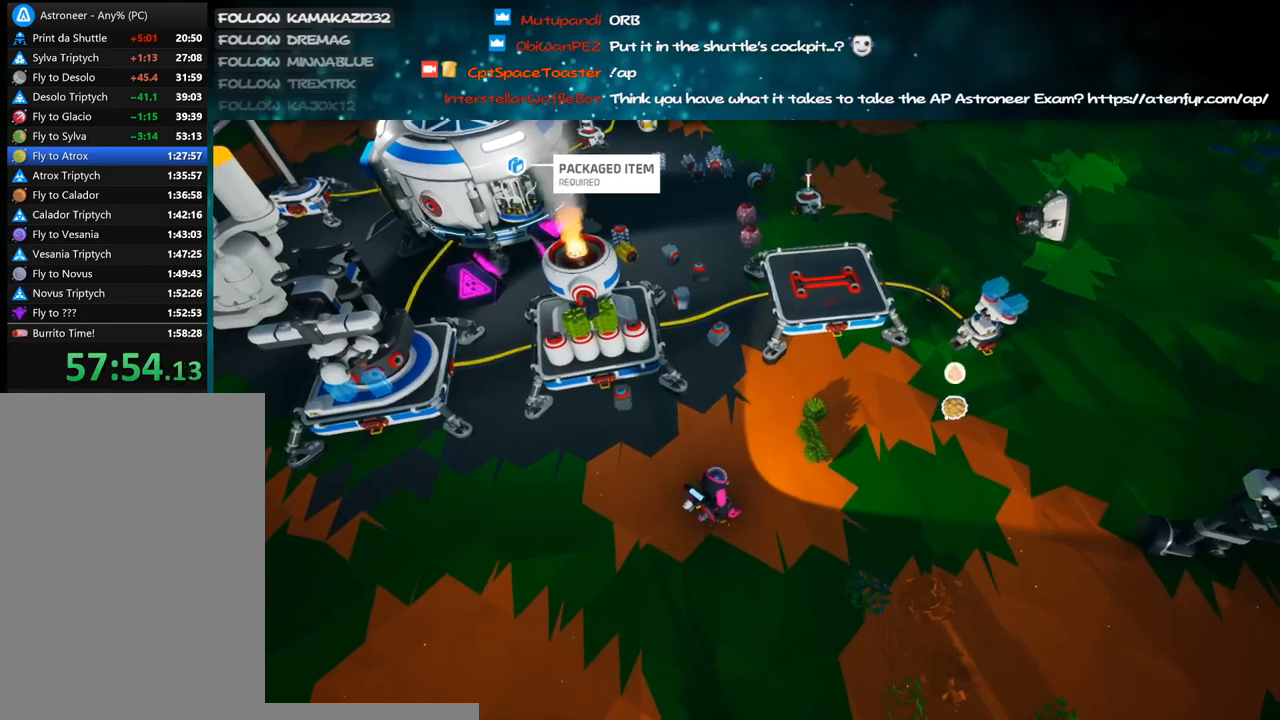
{"keys": [], "mouse": [], "events": [[33, "mouse_left", "down"], [100, "mouse_left", "up"], [316, "e", "down"], [383, "w", "down"], [416, "e", "up"], [416, "w", "up"]]}
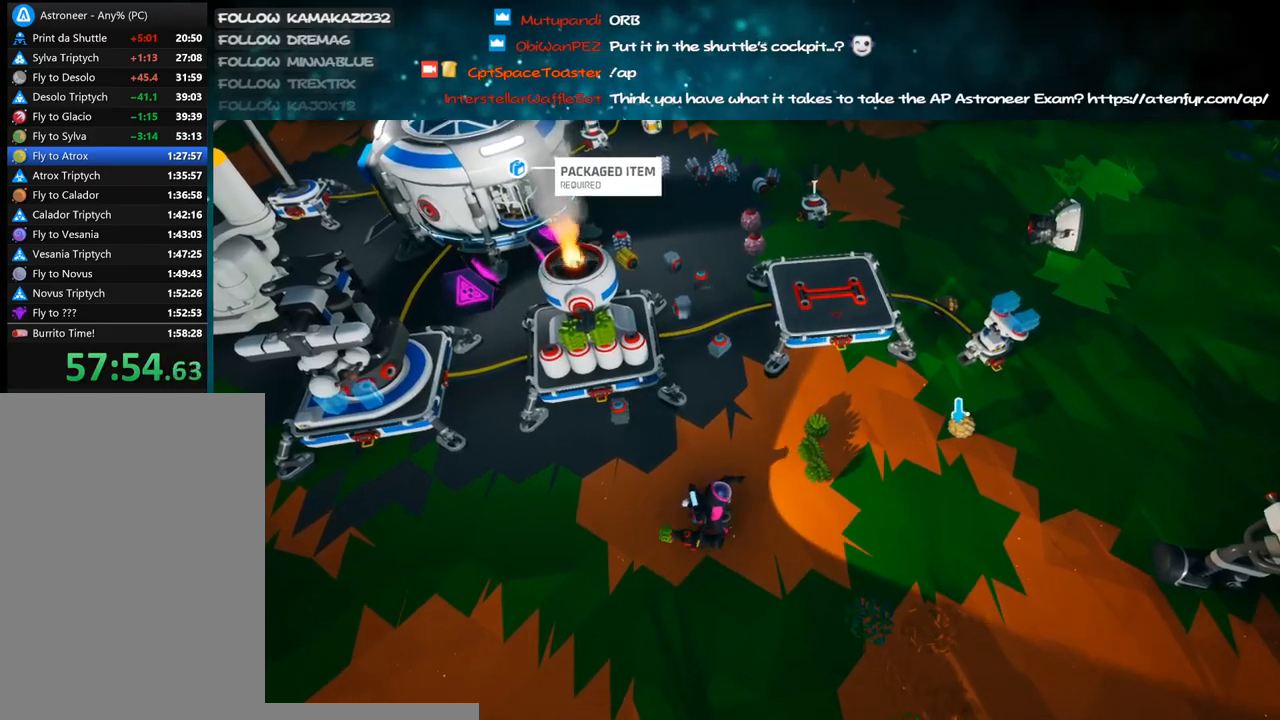
{"keys": [], "mouse": [], "events": [[133, "mouse_left", "down"], [233, "mouse_left", "up"], [283, "e", "down"], [366, "e", "up"]]}
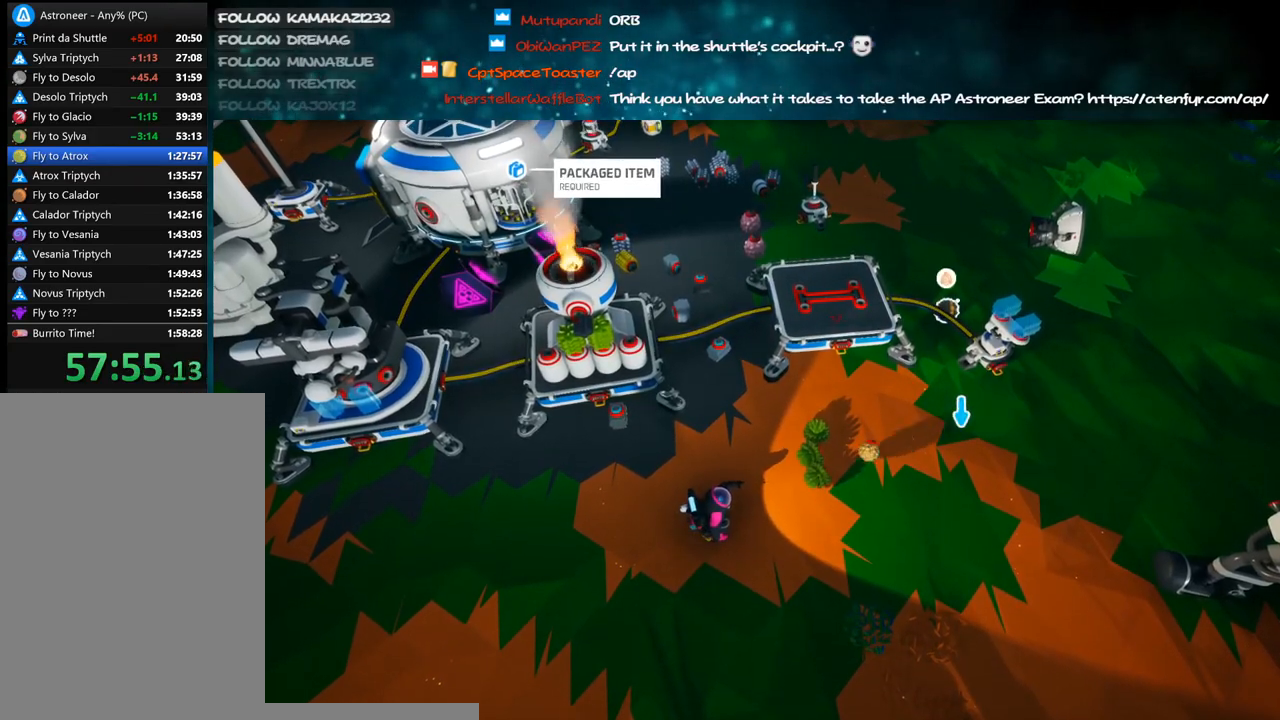
{"keys": ["w"], "mouse": ["right"], "events": [[150, "mouse_left", "down"], [216, "mouse_left", "up"], [266, "e", "down"], [316, "w", "down"], [350, "e", "up"], [350, "mouse_right", "down"]]}
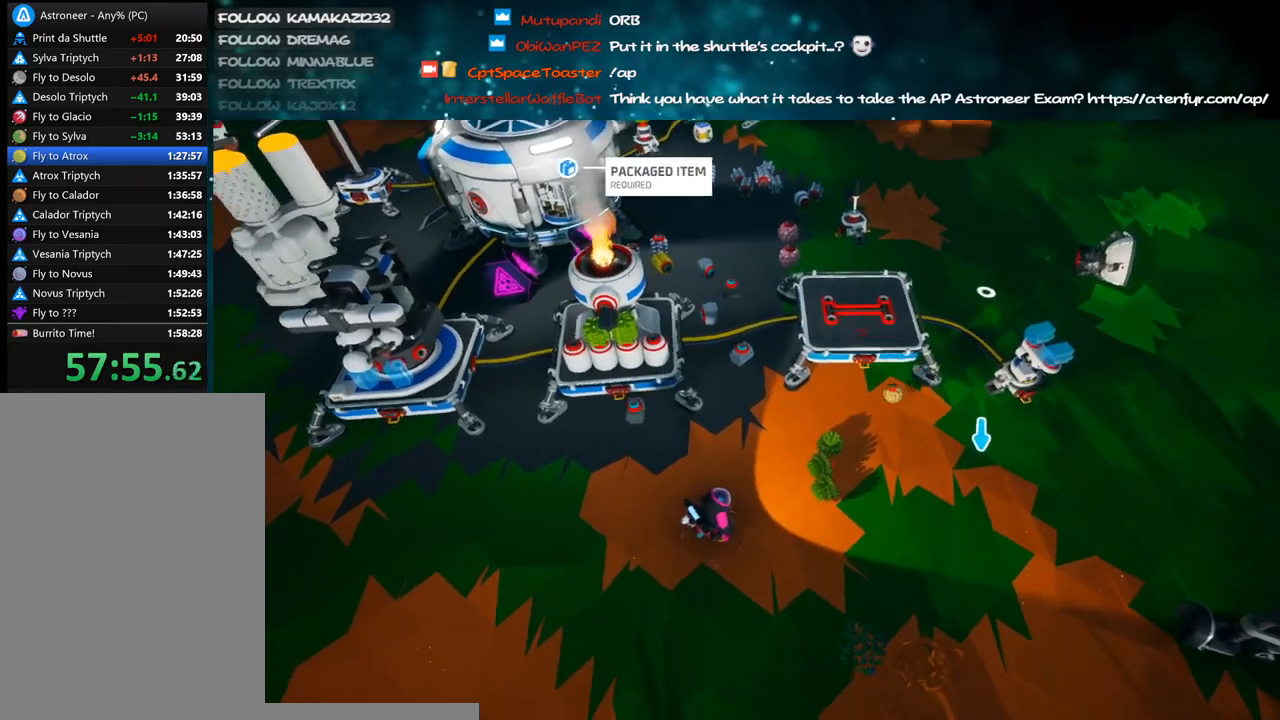
{"keys": ["d"], "mouse": [], "events": [[33, "d", "down"], [50, "mouse_right", "up"], [233, "d", "up"], [250, "mouse_right", "down"], [300, "w", "up"], [383, "d", "down"], [400, "mouse_right", "up"]]}
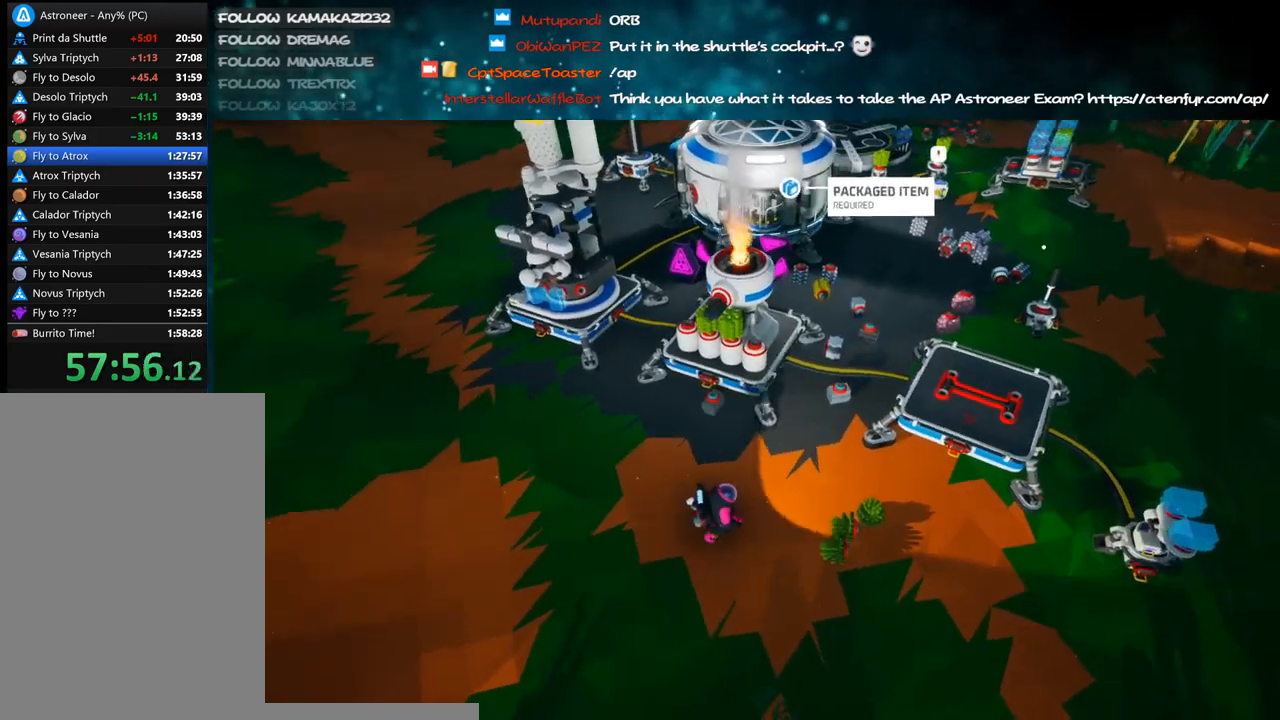
{"keys": ["d"], "mouse": ["right"], "events": [[33, "d", "up"], [100, "w", "down"], [150, "d", "down"], [150, "mouse_right", "down"], [200, "space", "down"], [333, "space", "up"], [433, "w", "up"]]}
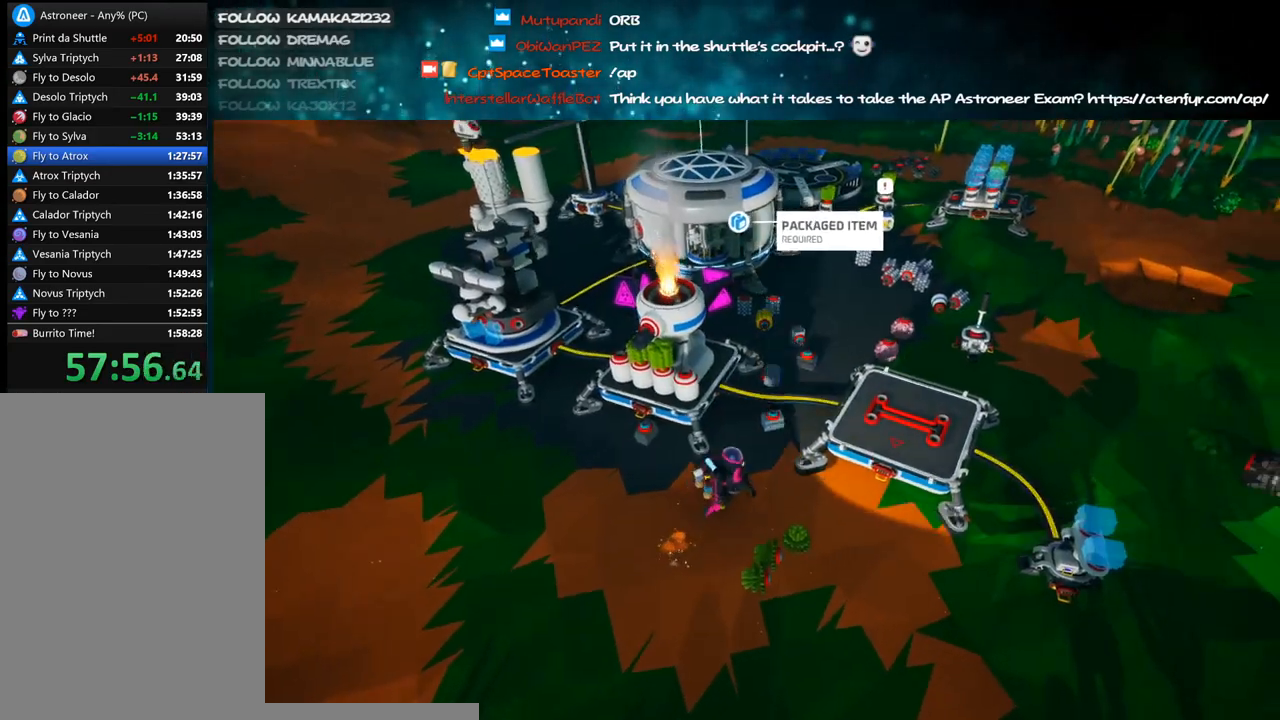
{"keys": [], "mouse": ["right"], "events": [[316, "d", "up"]]}
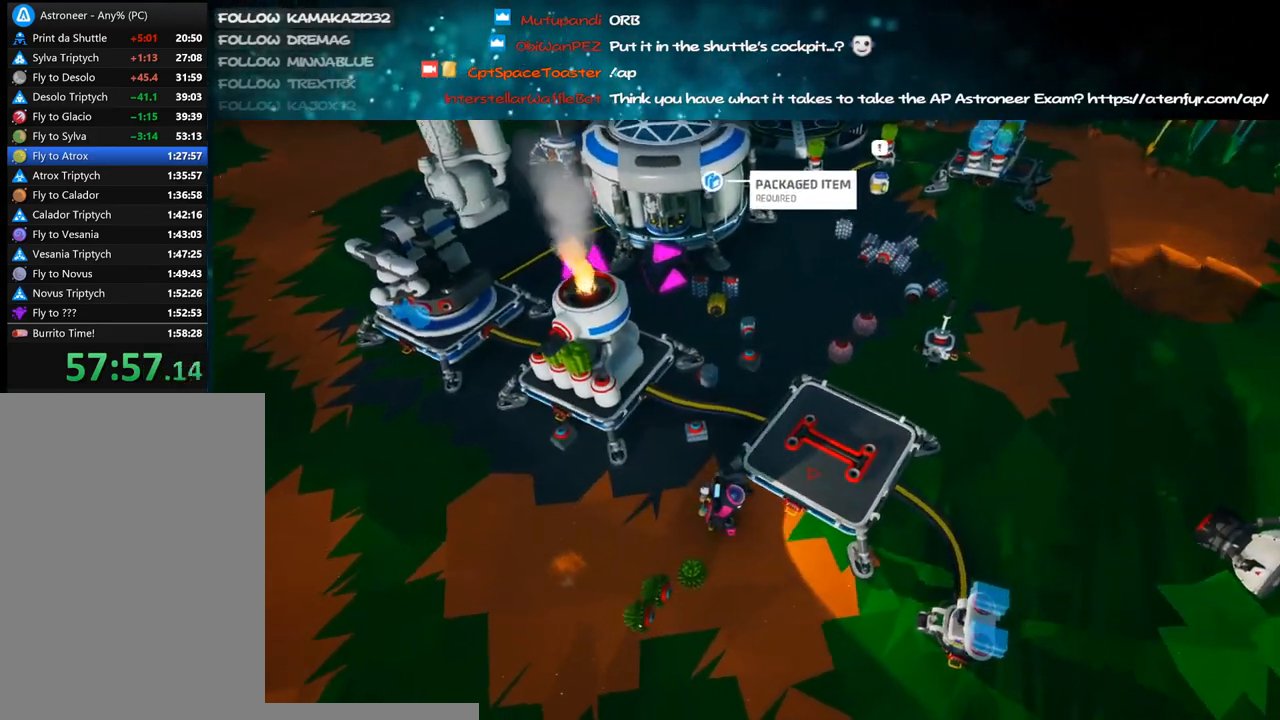
{"keys": ["d"], "mouse": ["right"], "events": [[133, "space", "down"], [250, "d", "down"], [266, "w", "down"], [316, "space", "up"], [383, "w", "up"]]}
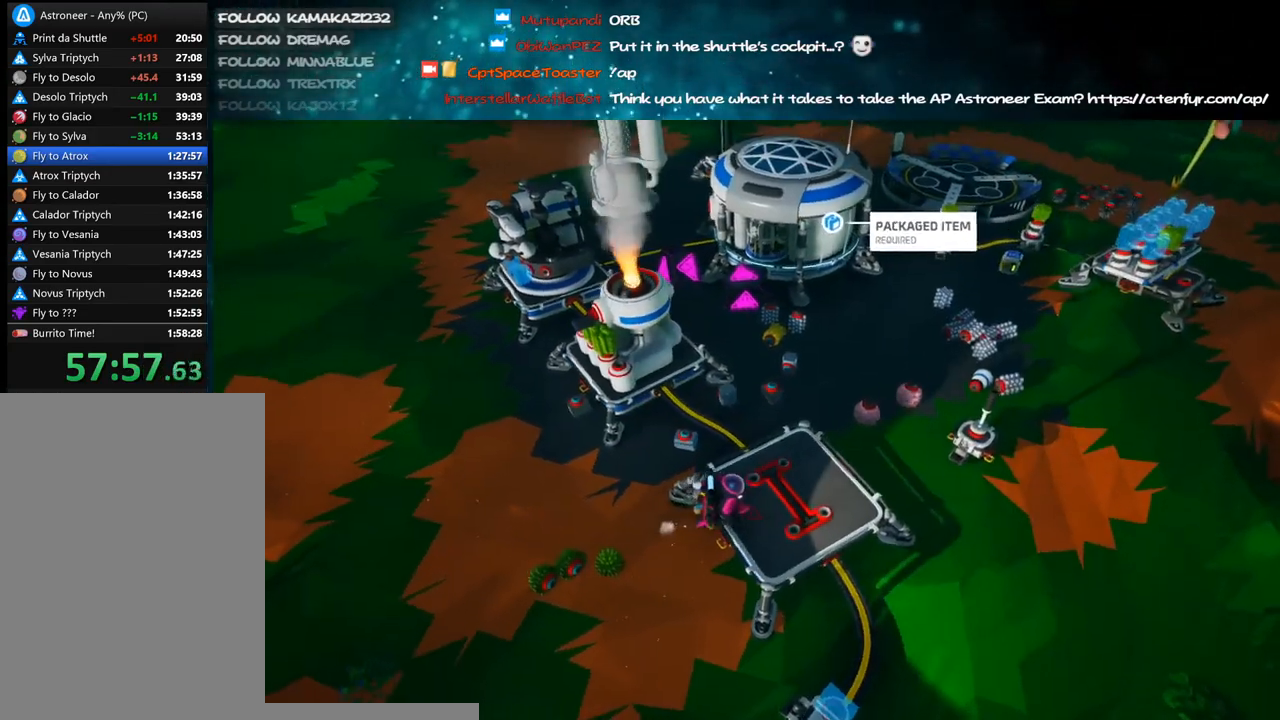
{"keys": [], "mouse": ["right"], "events": [[283, "w", "down"], [400, "w", "up"], [450, "d", "up"]]}
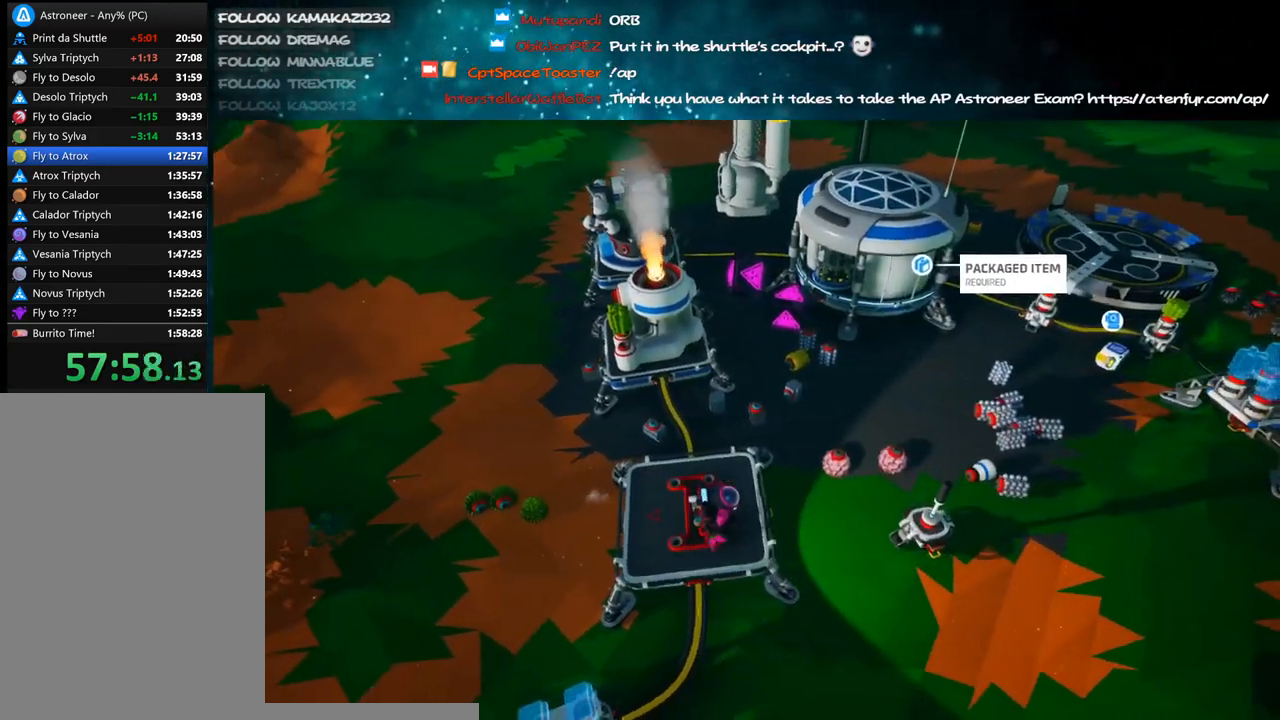
{"keys": ["d"], "mouse": ["right"], "events": [[166, "d", "down"]]}
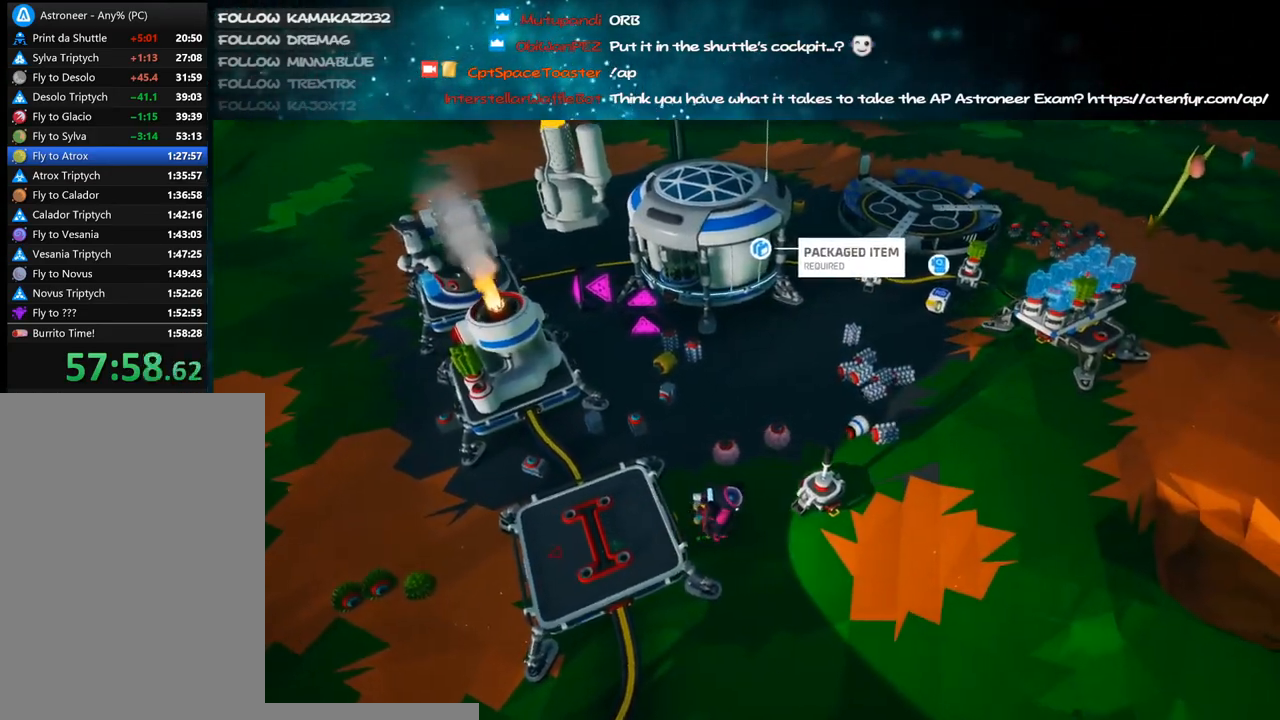
{"keys": ["d"], "mouse": ["right"], "events": [[83, "shift", "down"], [166, "shift", "up"], [200, "mouse_right", "up"], [483, "mouse_right", "down"]]}
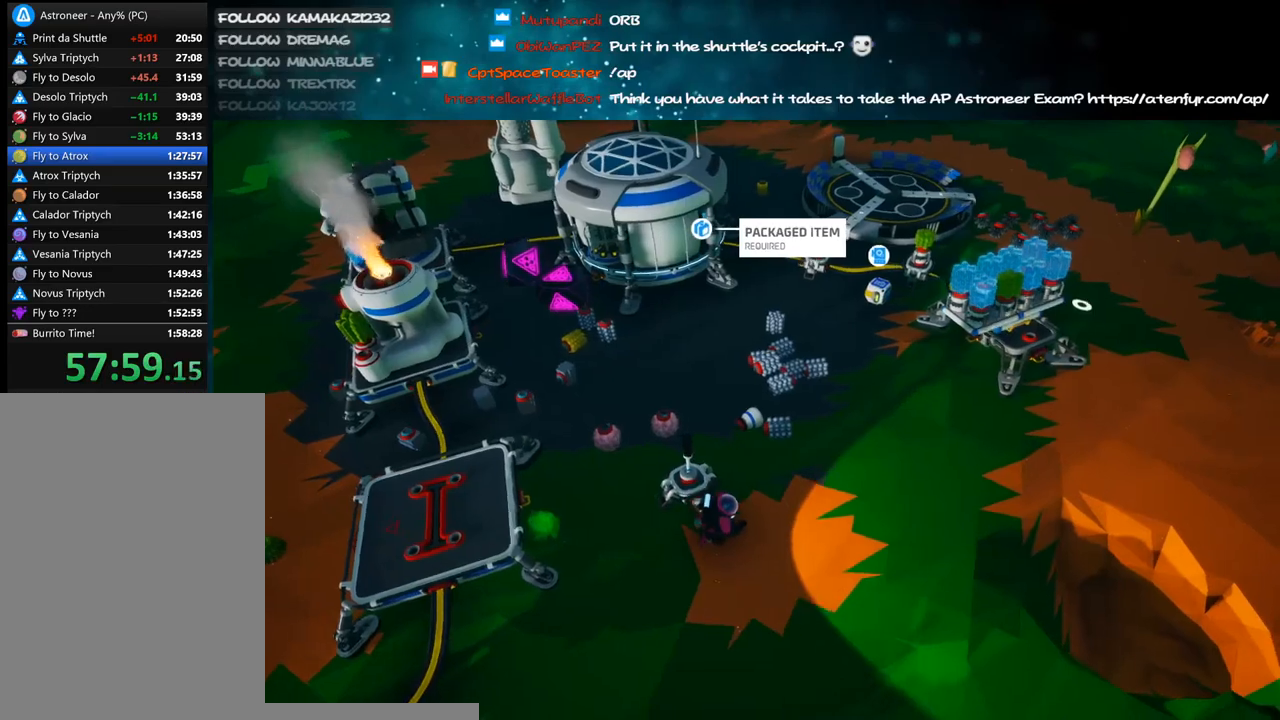
{"keys": ["d"], "mouse": ["right"], "events": [[83, "shift", "down"], [200, "shift", "up"]]}
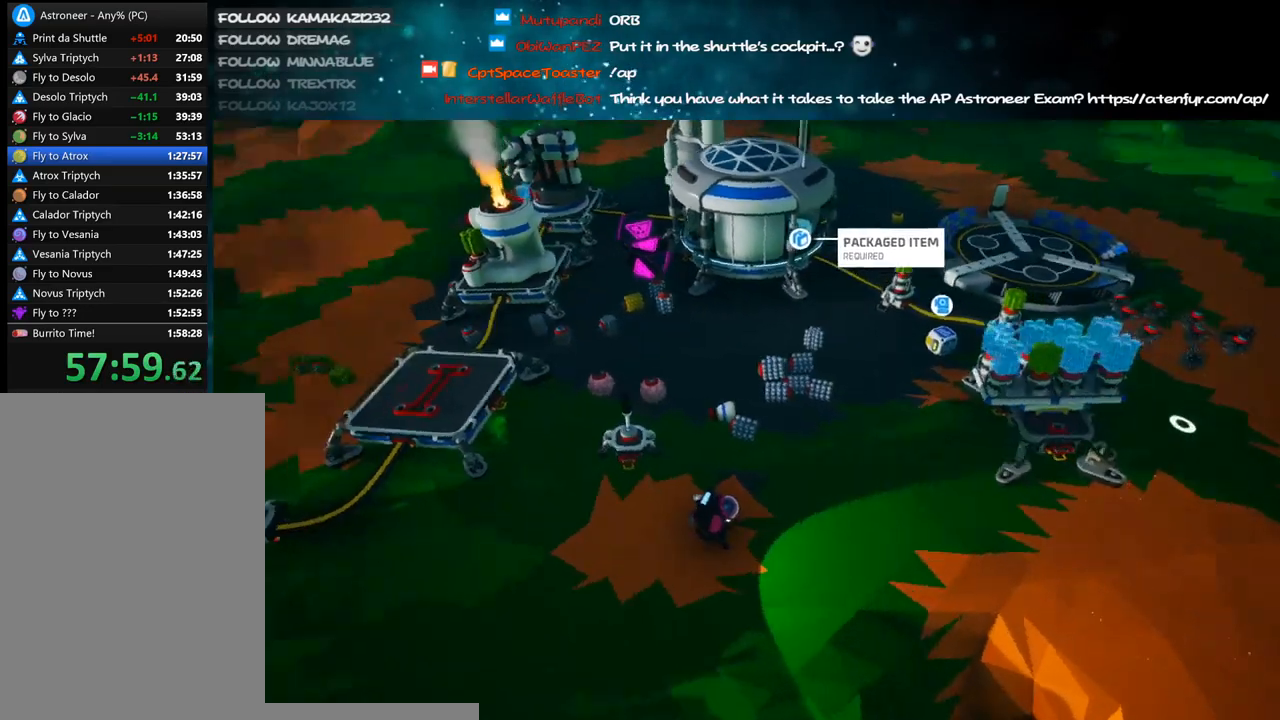
{"keys": [], "mouse": ["right"], "events": [[200, "w", "down"], [300, "w", "up"], [416, "d", "up"]]}
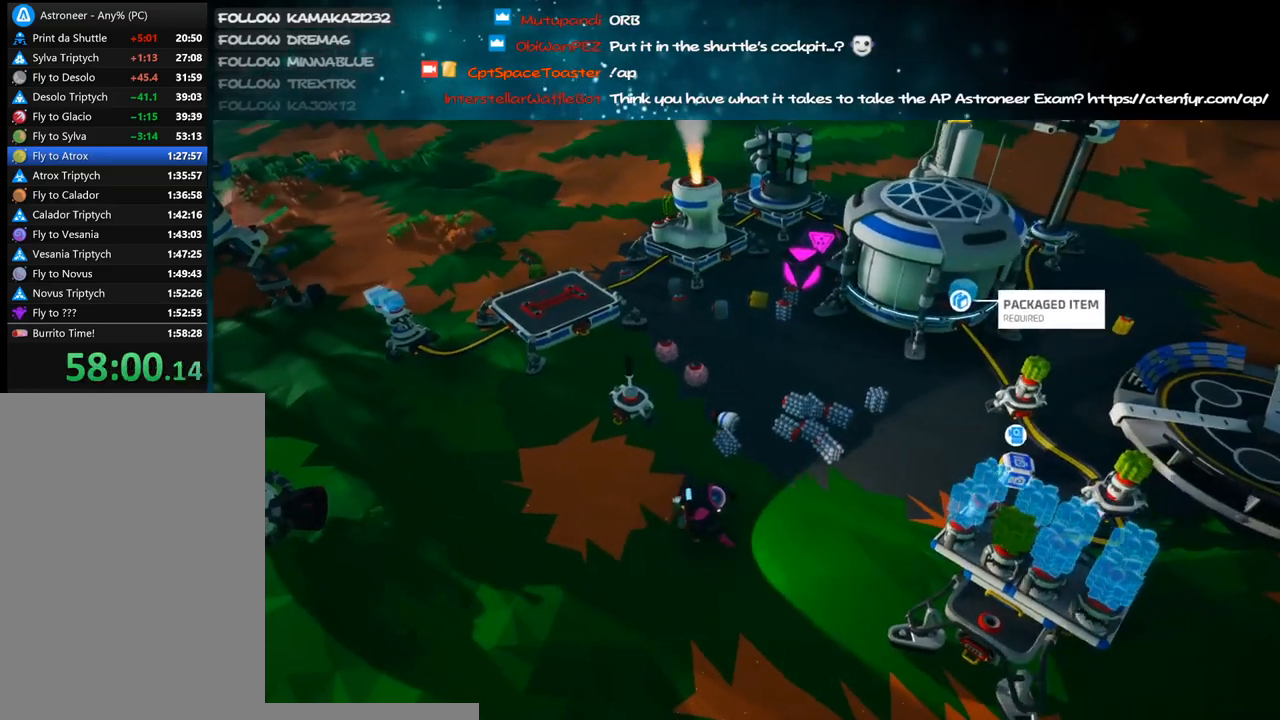
{"keys": [], "mouse": ["right"], "events": []}
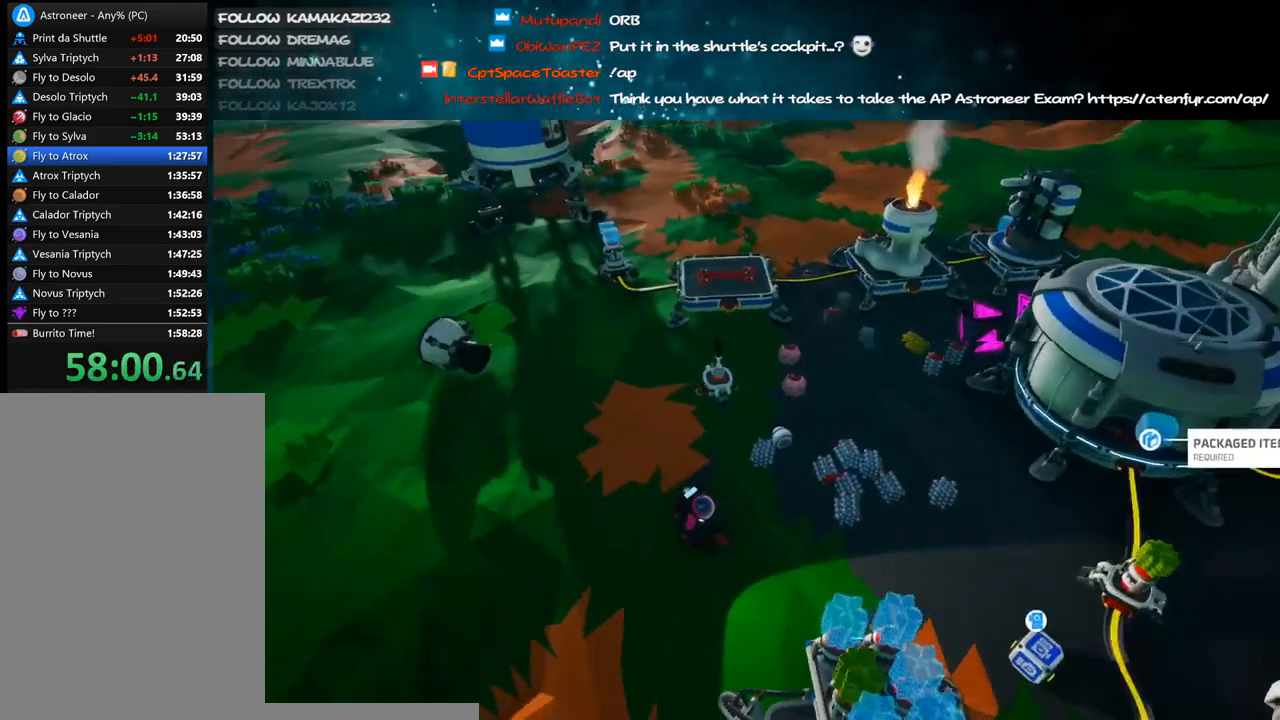
{"keys": ["d", "s"], "mouse": ["right"], "events": [[366, "d", "down"], [416, "s", "down"]]}
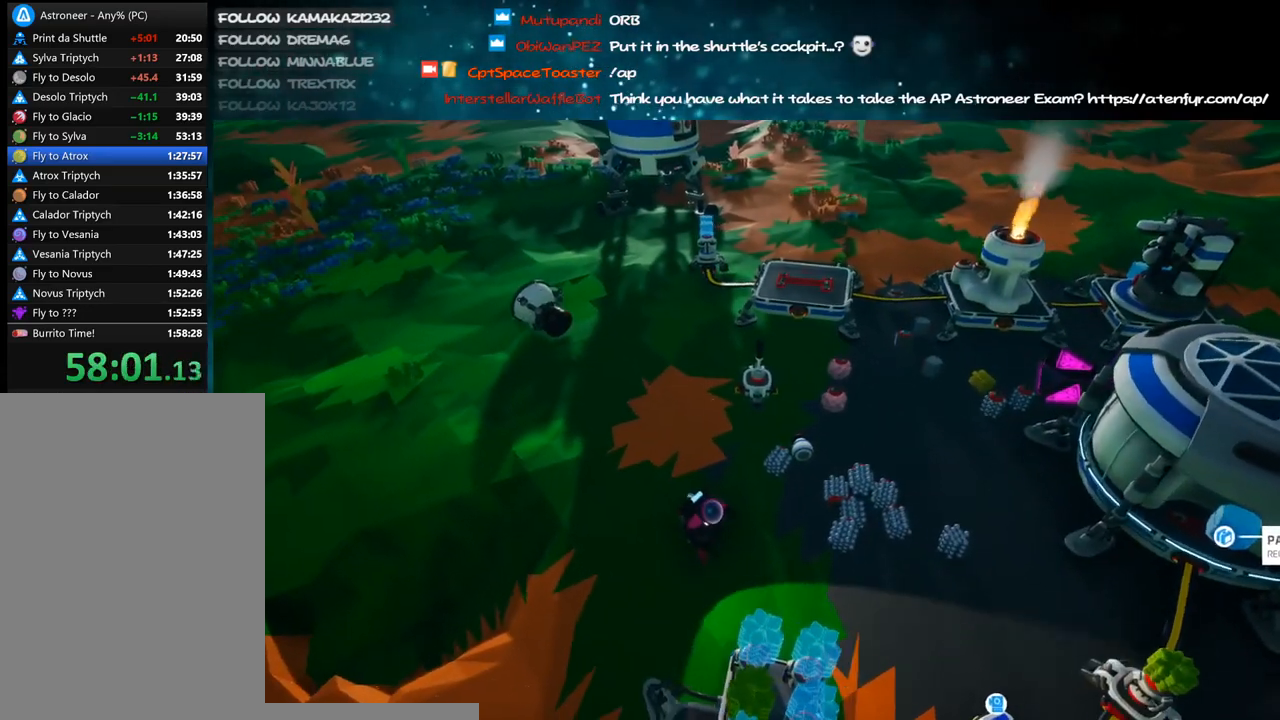
{"keys": ["s"], "mouse": ["right"], "events": [[66, "s", "up"], [133, "d", "up"], [466, "s", "down"]]}
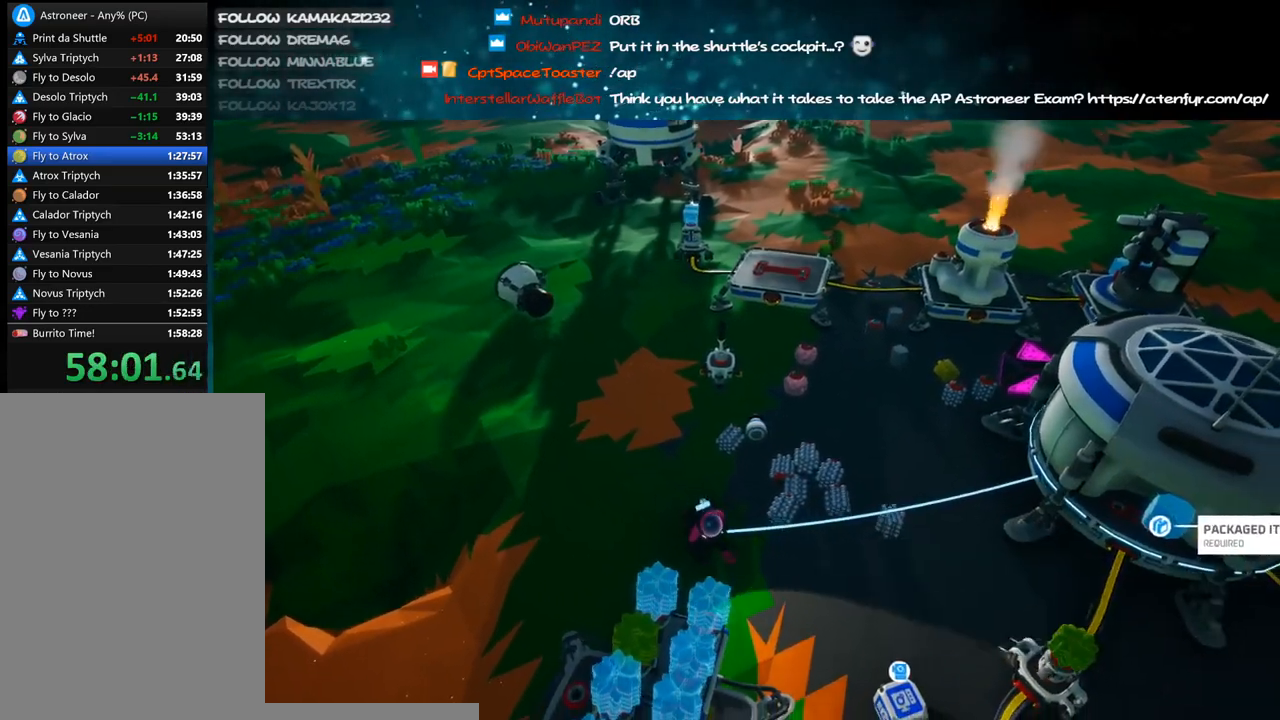
{"keys": [], "mouse": ["right"], "events": [[133, "d", "down"], [300, "d", "up"], [333, "s", "up"]]}
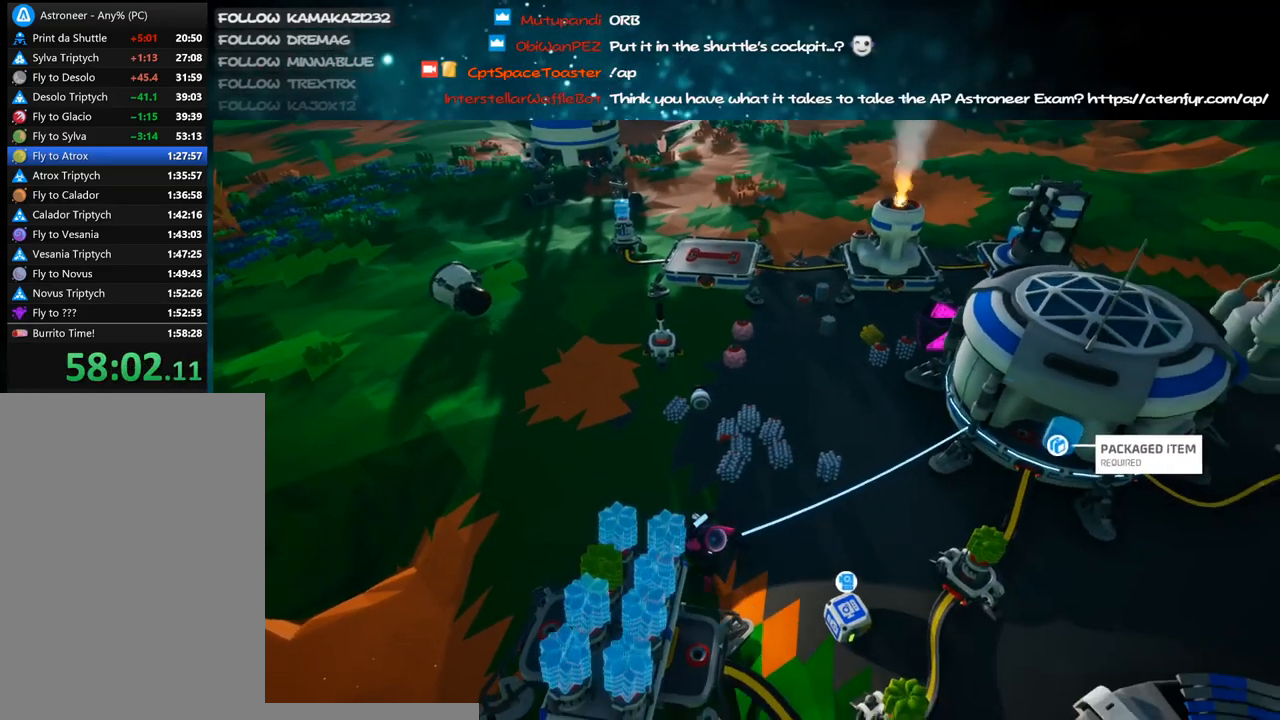
{"keys": ["a"], "mouse": [], "events": [[50, "q", "down"], [133, "mouse_right", "up"], [133, "q", "up"], [283, "q", "down"], [333, "q", "up"], [483, "a", "down"]]}
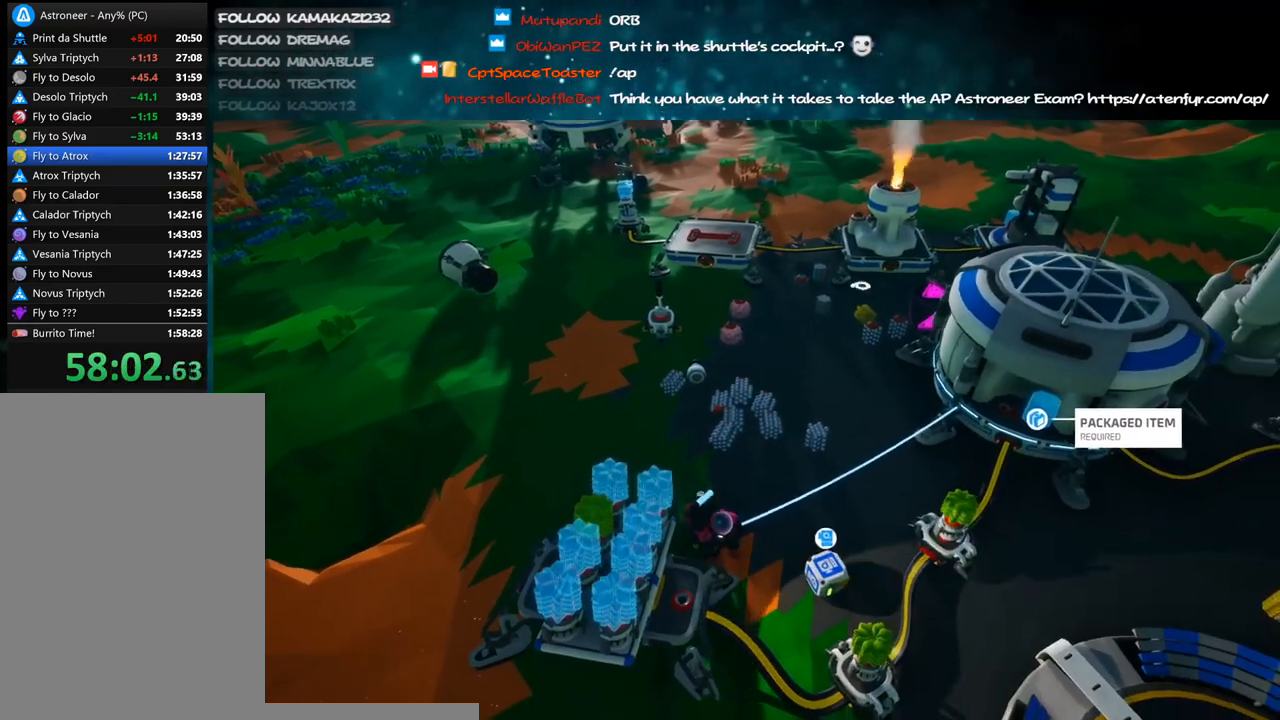
{"keys": [], "mouse": ["left"], "events": [[16, "w", "down"], [133, "a", "up"], [300, "w", "up"], [483, "mouse_left", "down"]]}